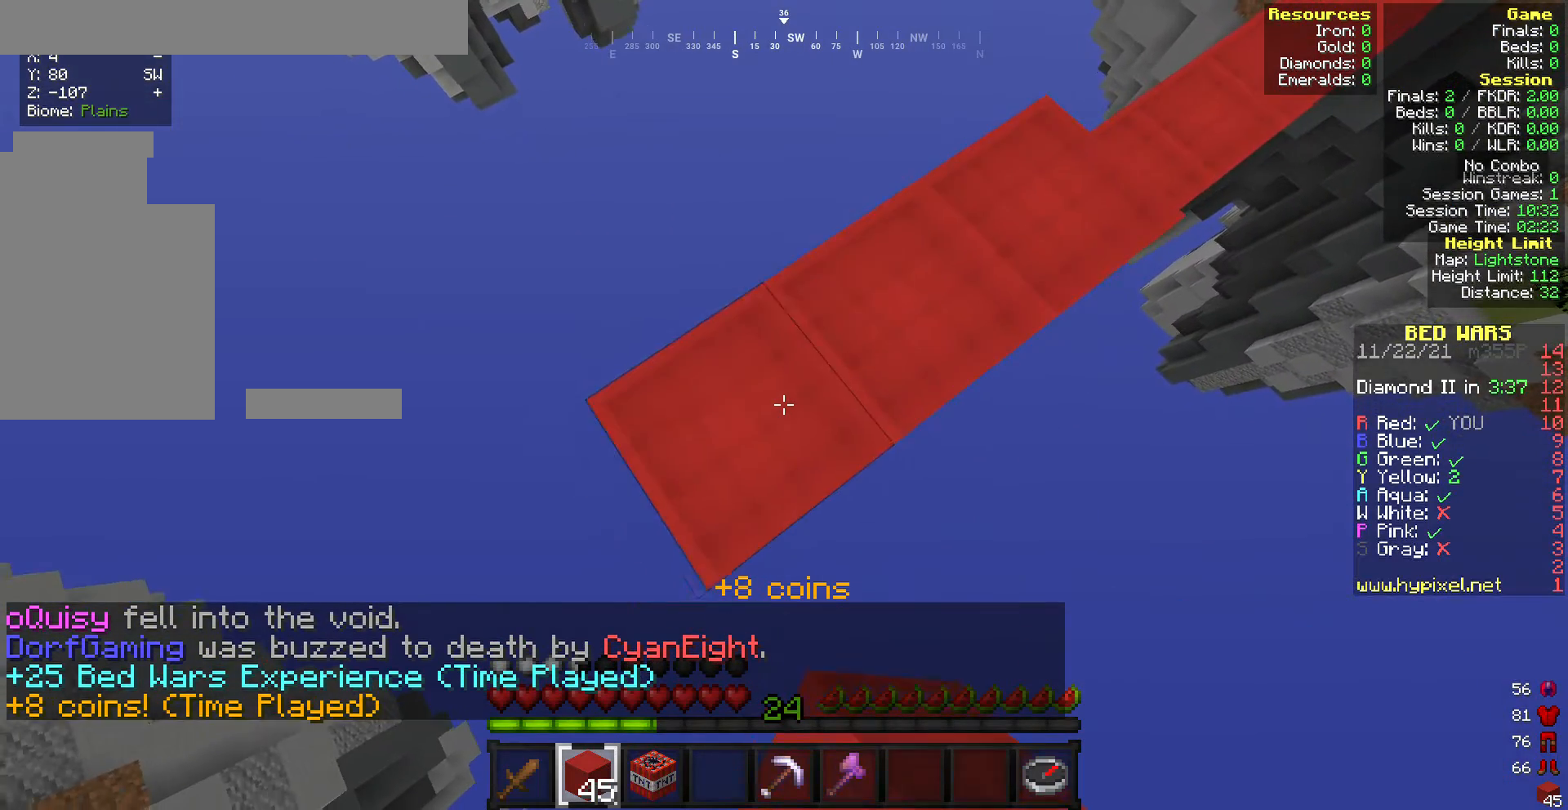
Gameplay with keyboard and mouse; each line is a JSON object with the keys and mouse buttons held at the frame after it. "events" lists presses ("down") and releases ("up") of "a", "d", "s", "w", "mouse_left" and "mouse_right" between this image and that frame as [ms after this image, input, new state], when the widget could be followed in between. "mouse_left", "mouse_right" = the "left", "right" buttons of the "mouse" list. No other keys are recorded. Fast repeated clicks can show as one long hold. Mouse movement is not recorded.
{"keys": [], "mouse": ["right"], "events": [[515, "mouse_right", "down"]]}
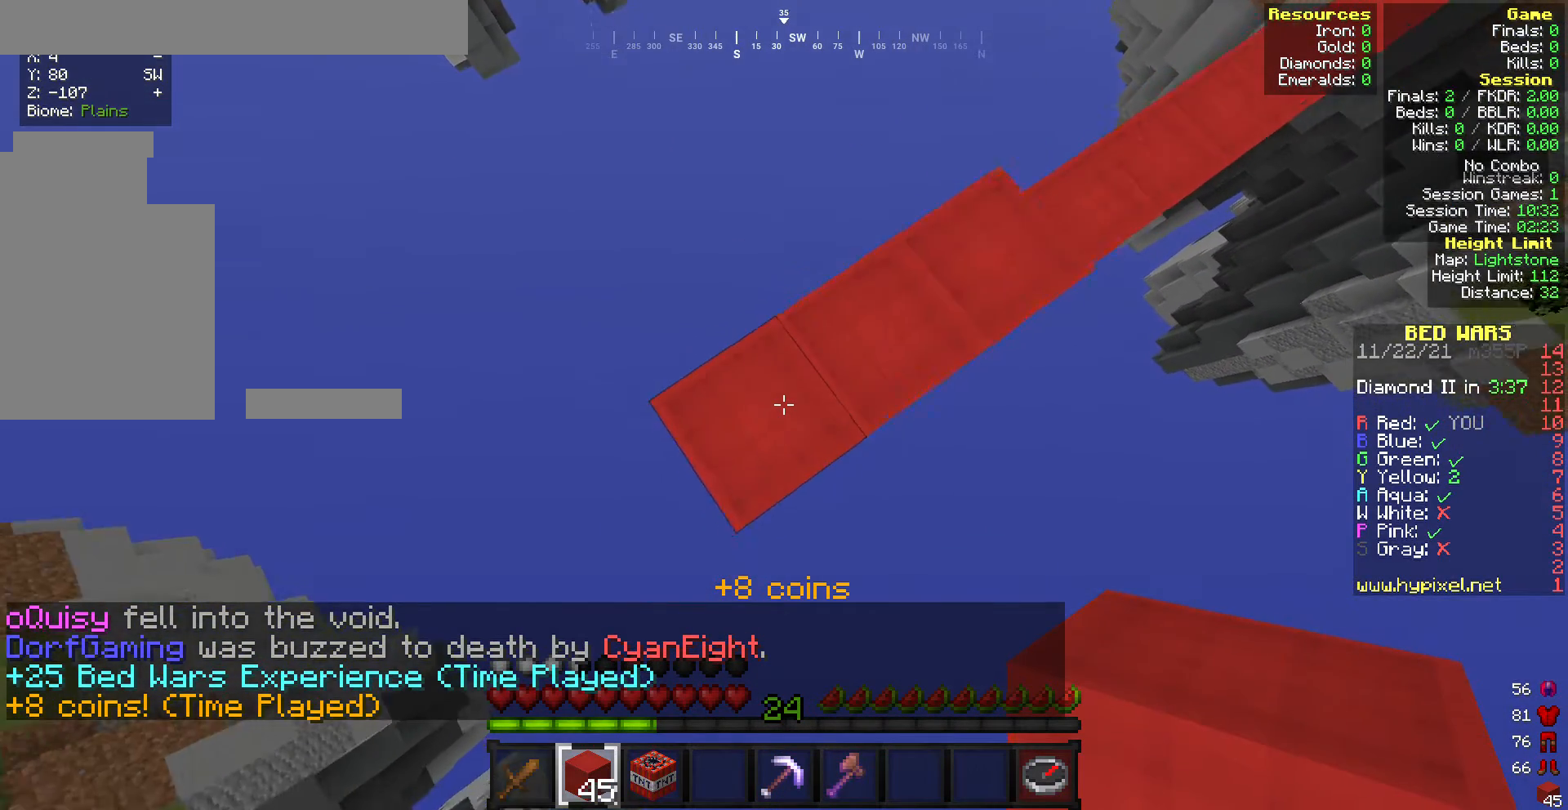
{"keys": [], "mouse": [], "events": [[43, "a", "down"], [43, "s", "down"], [85, "mouse_right", "up"], [428, "a", "up"], [428, "s", "up"]]}
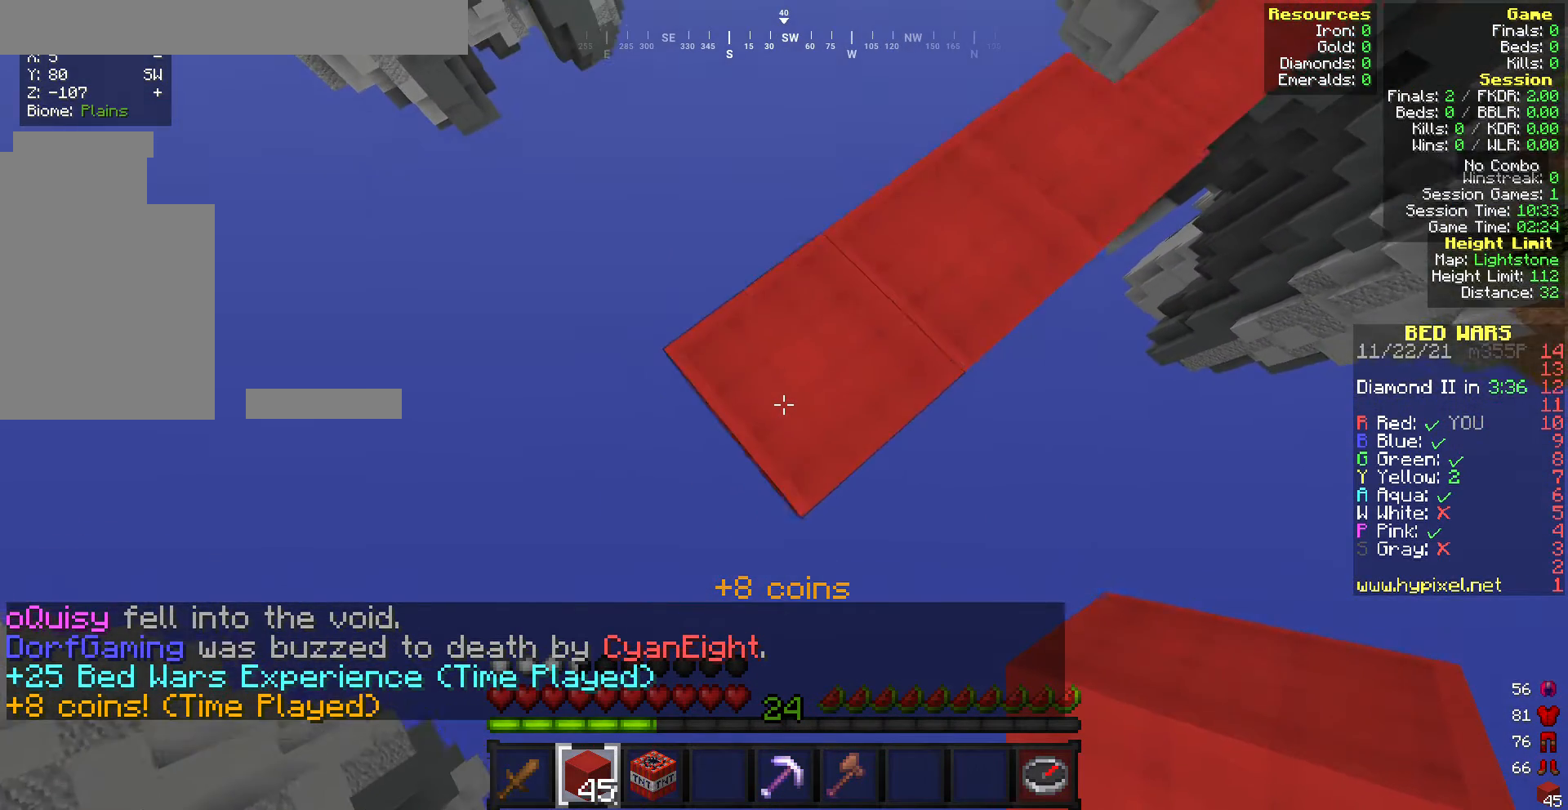
{"keys": [], "mouse": [], "events": []}
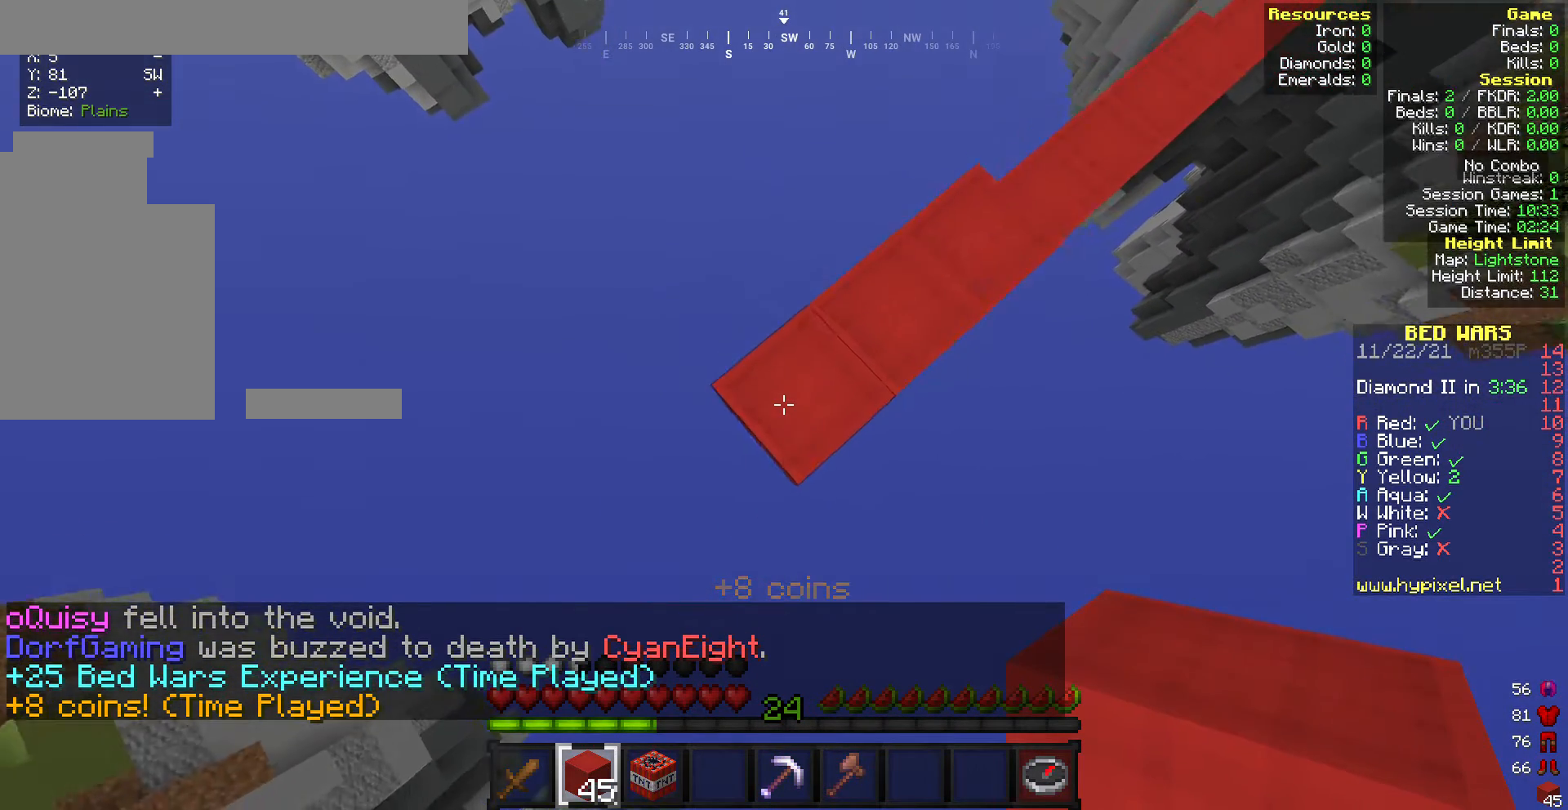
{"keys": [], "mouse": [], "events": [[43, "s", "down"], [129, "a", "down"], [343, "a", "up"], [343, "s", "up"]]}
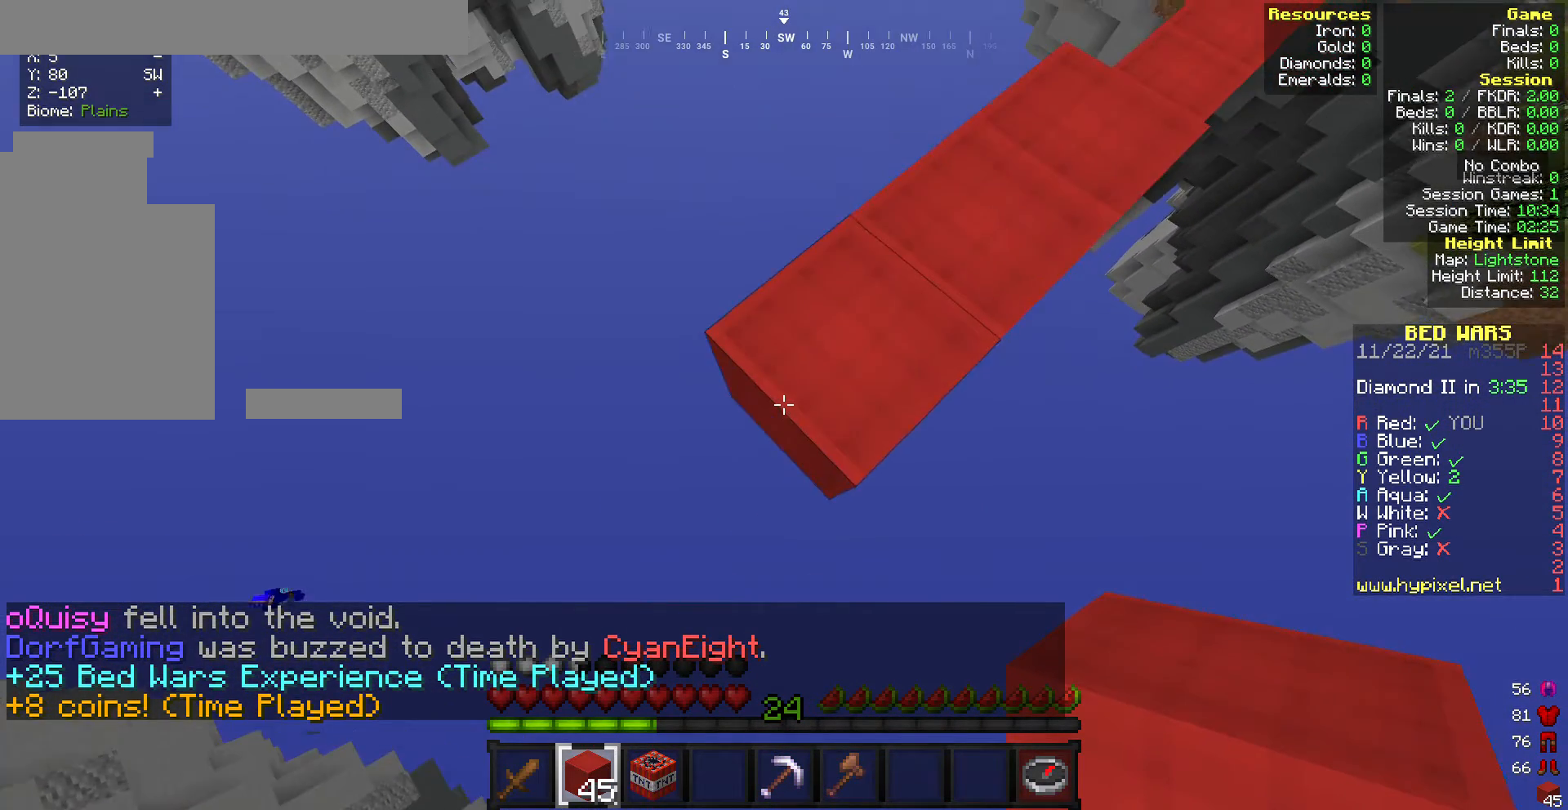
{"keys": [], "mouse": [], "events": [[171, "w", "down"], [385, "w", "up"]]}
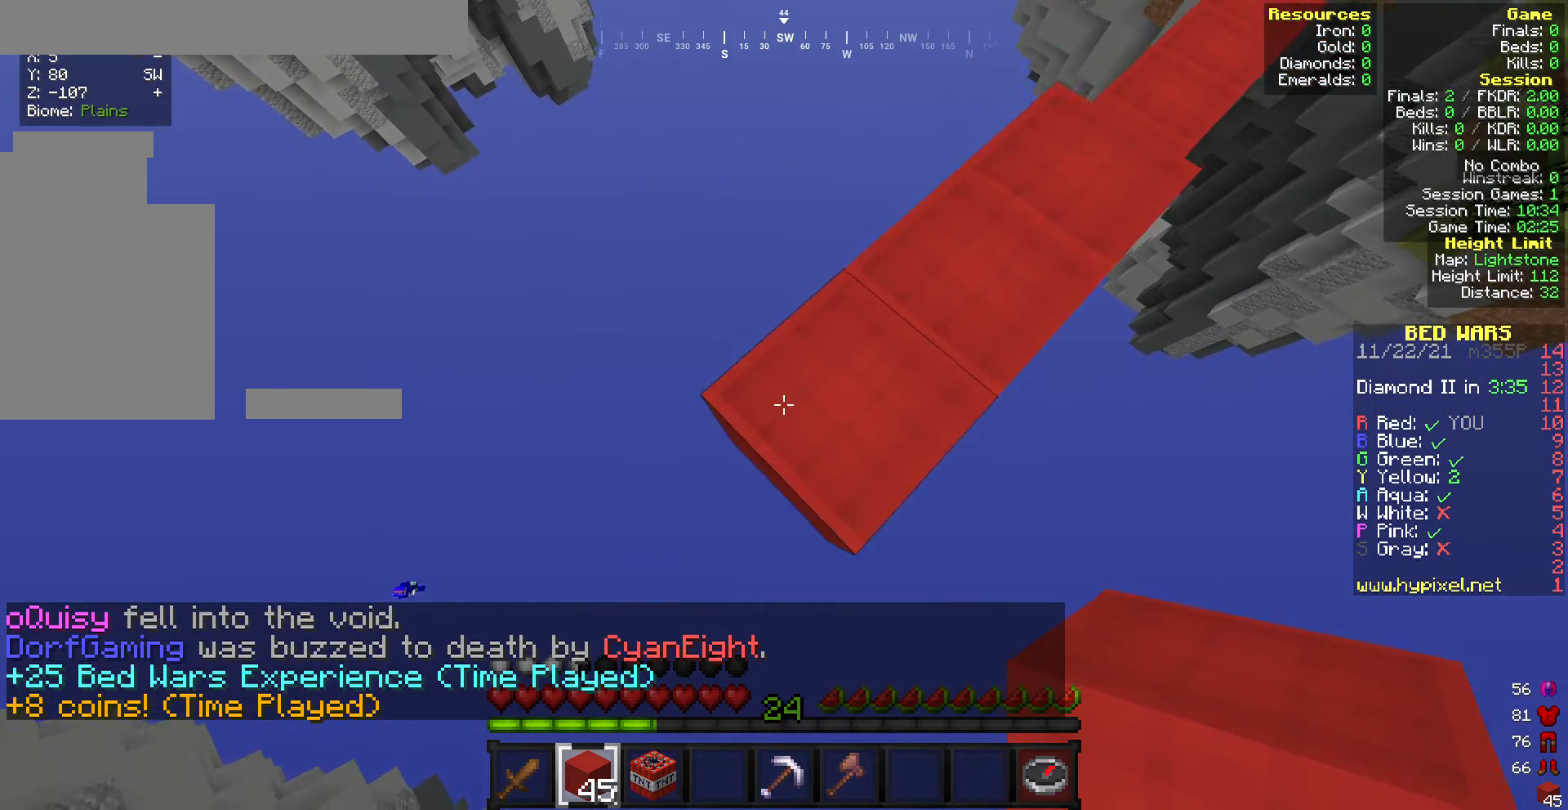
{"keys": [], "mouse": ["right"], "events": [[471, "mouse_right", "down"]]}
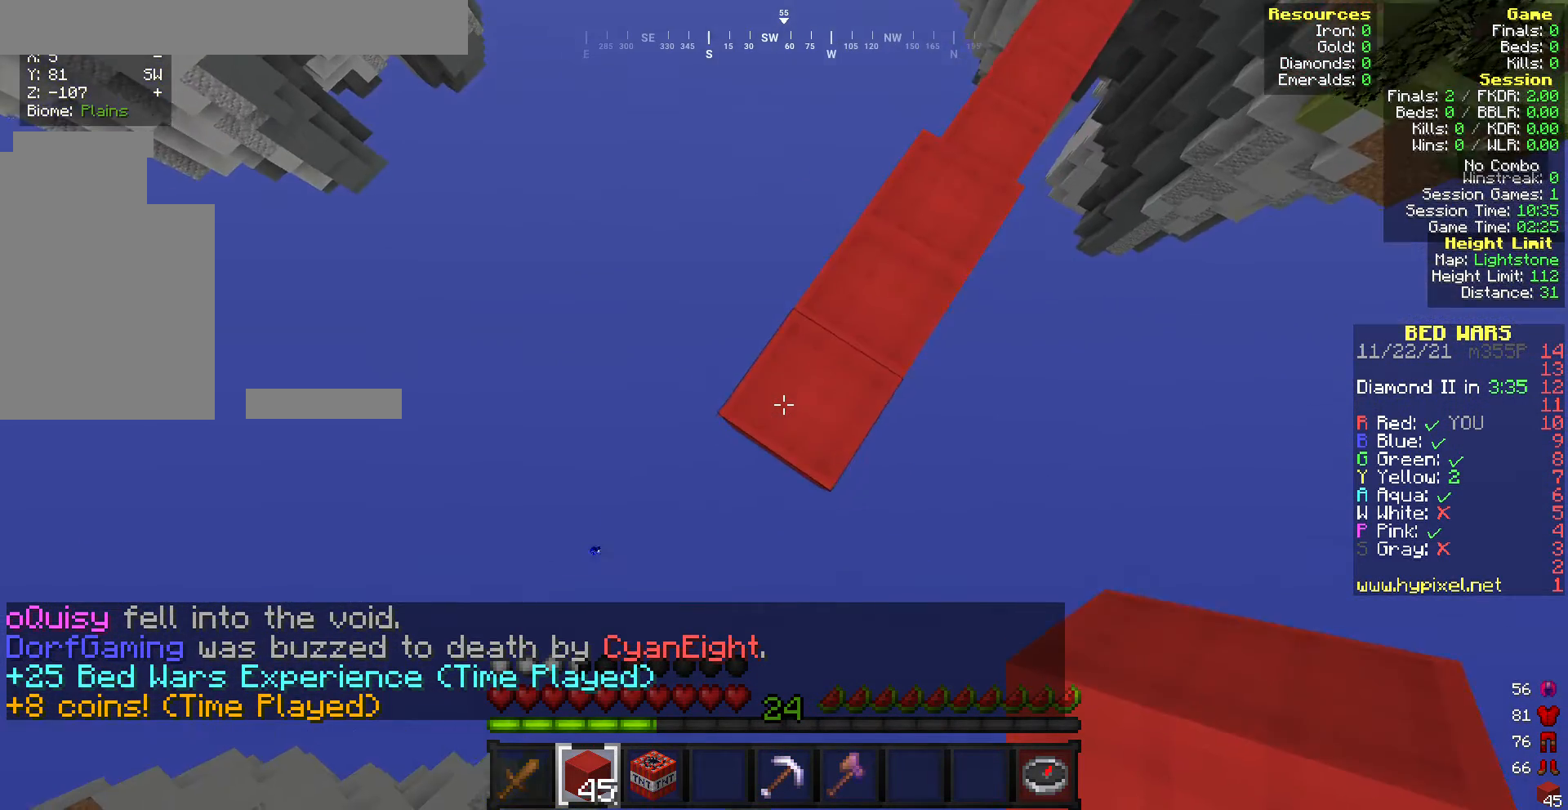
{"keys": [], "mouse": [], "events": [[43, "mouse_right", "up"]]}
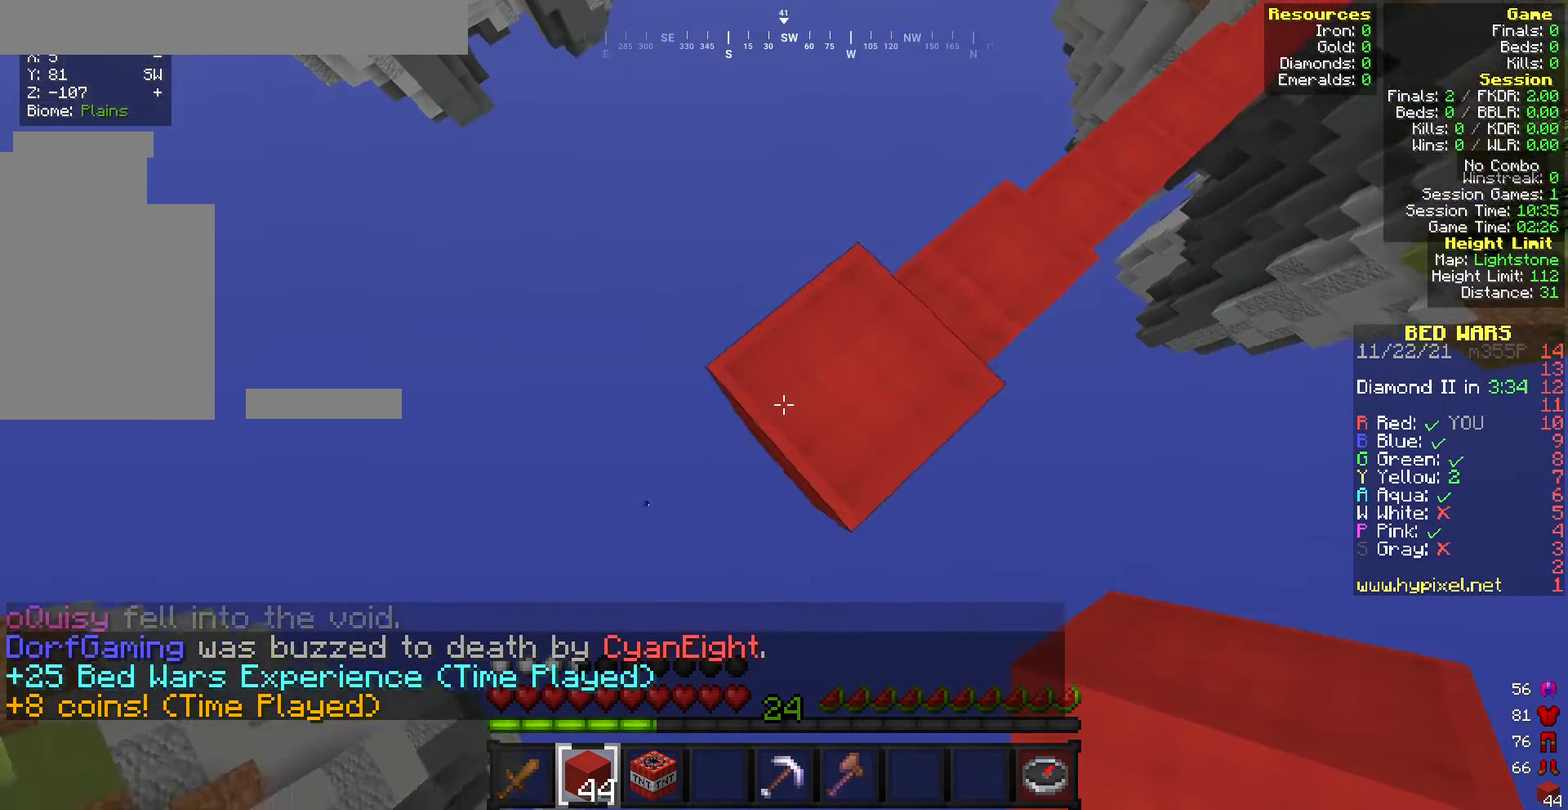
{"keys": [], "mouse": [], "events": [[85, "a", "down"], [128, "s", "down"], [428, "a", "up"], [428, "s", "up"]]}
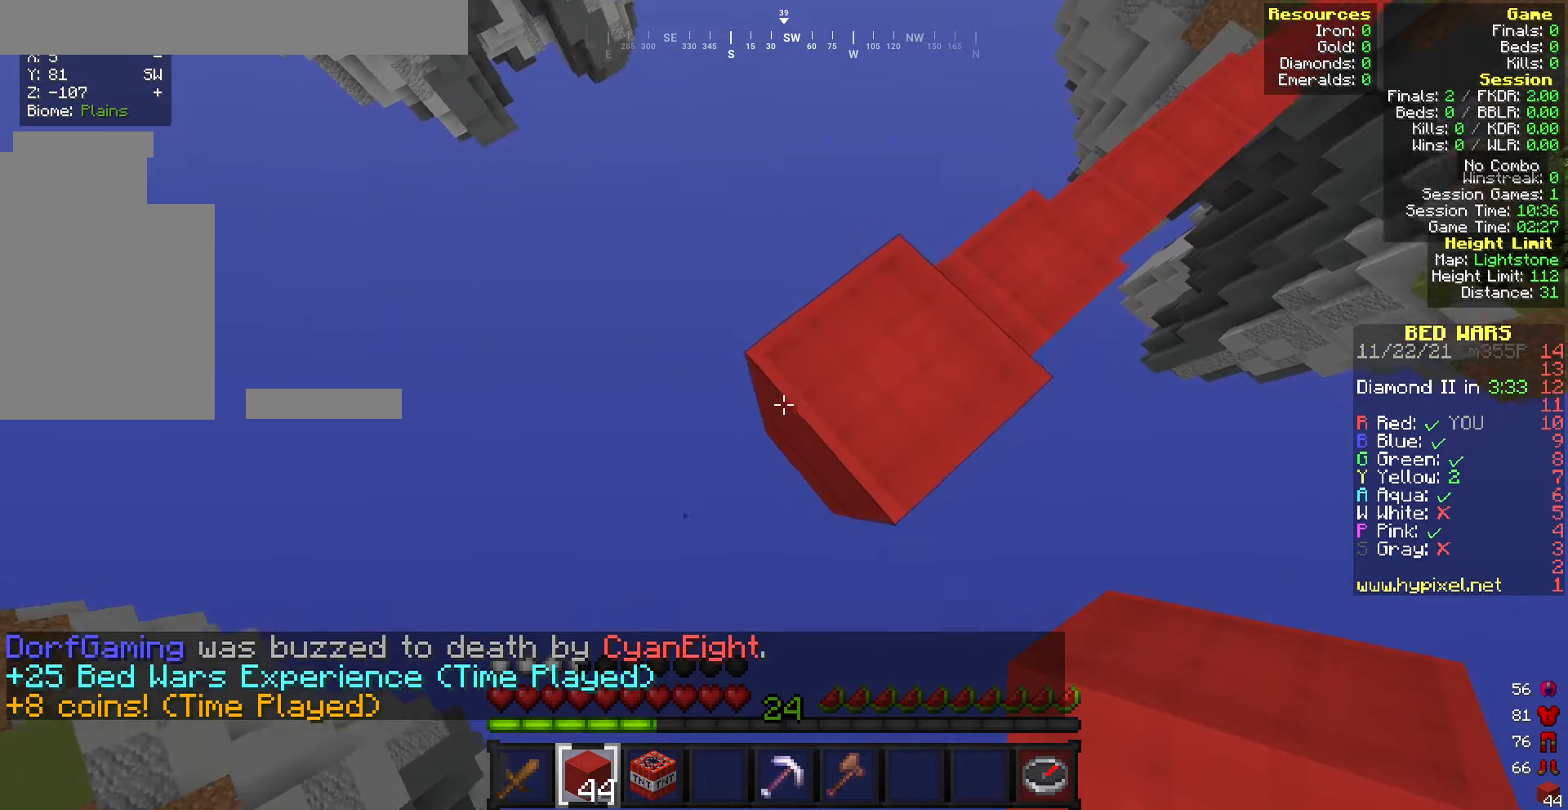
{"keys": [], "mouse": [], "events": [[343, "mouse_right", "down"], [428, "mouse_right", "up"]]}
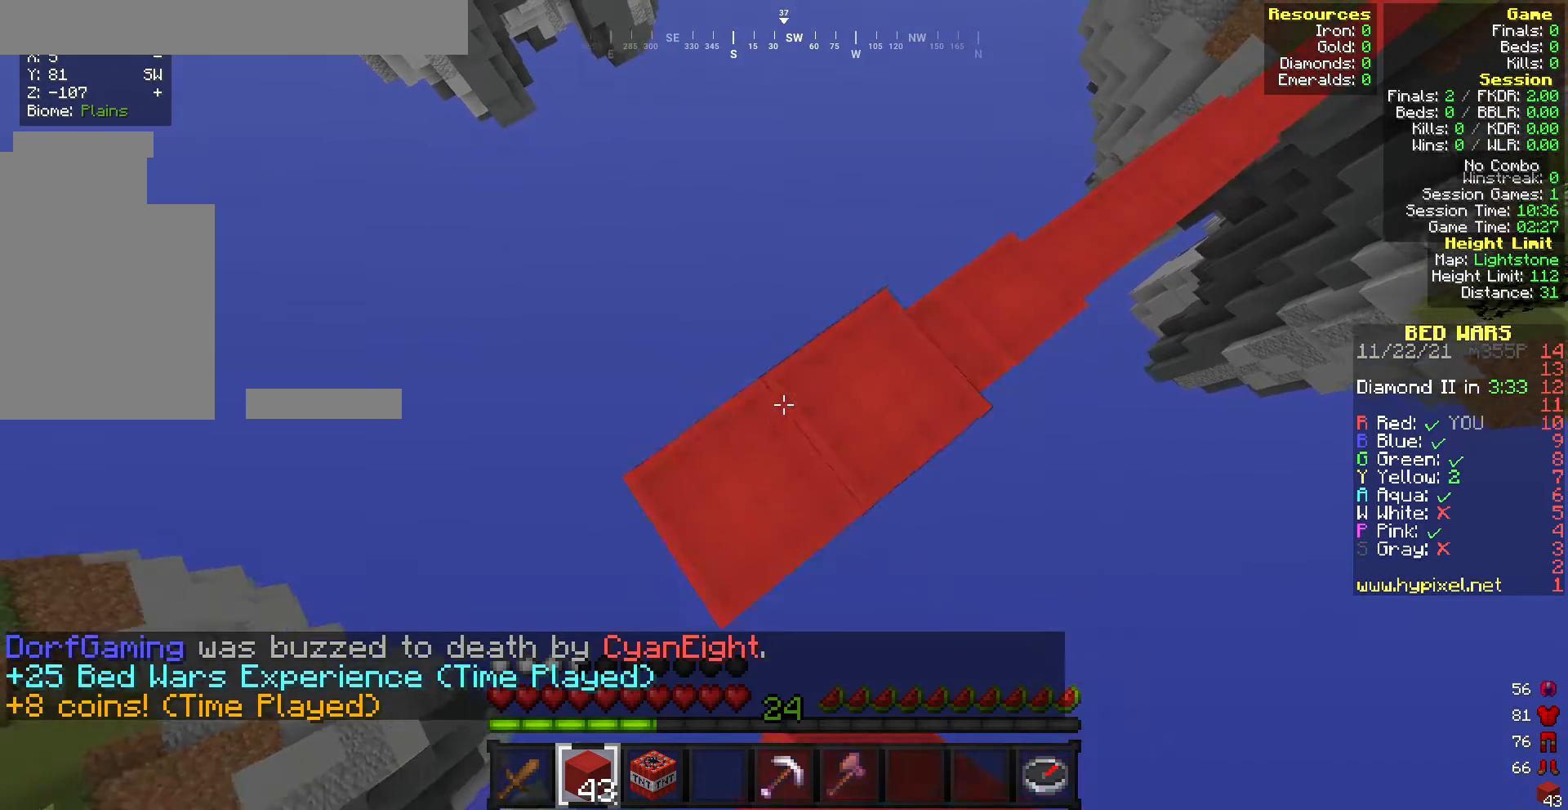
{"keys": [], "mouse": [], "events": [[129, "mouse_right", "down"], [343, "mouse_right", "up"]]}
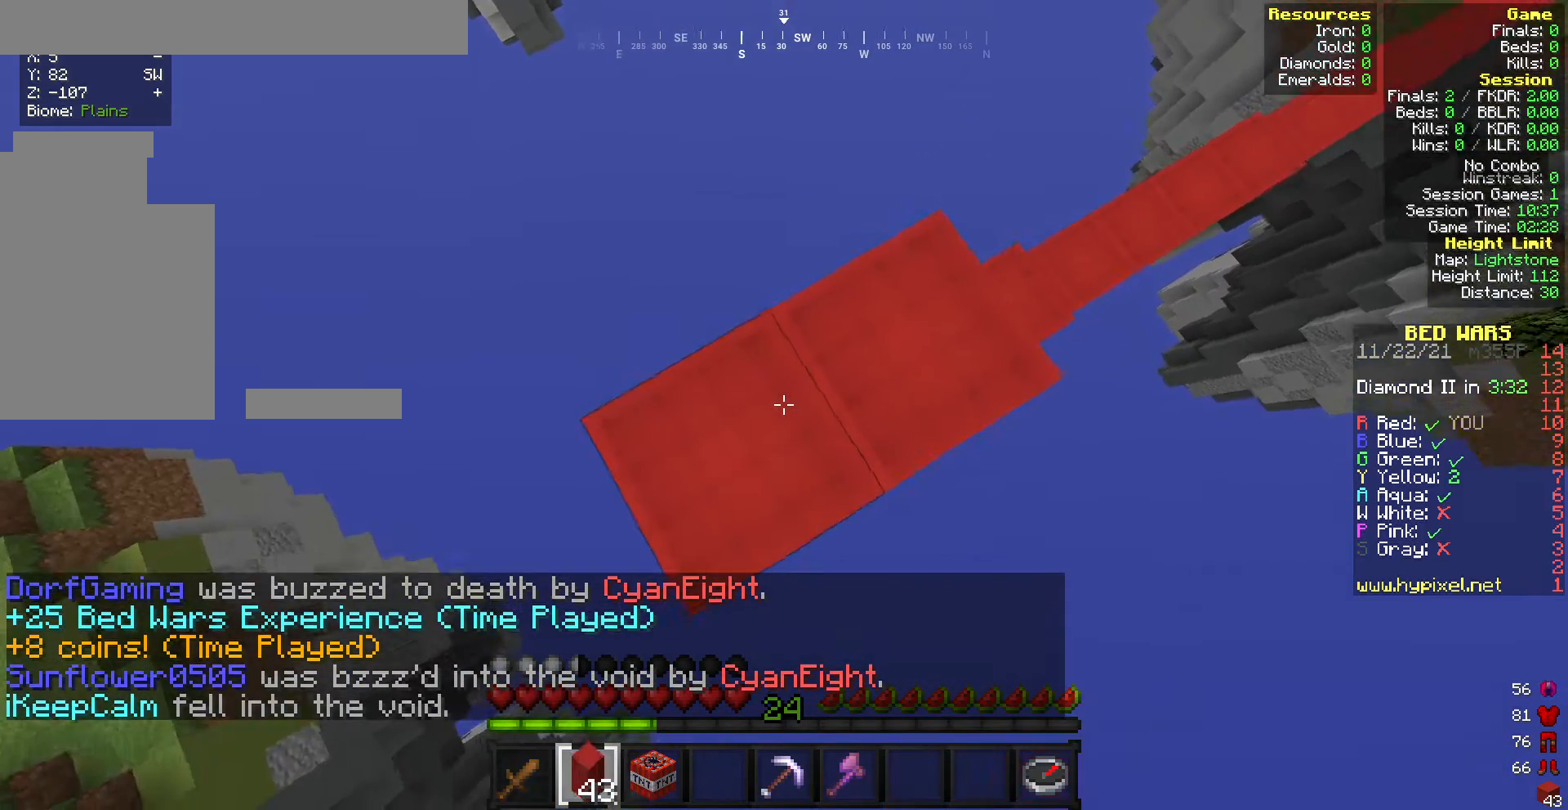
{"keys": [], "mouse": ["right"], "events": [[471, "mouse_right", "down"]]}
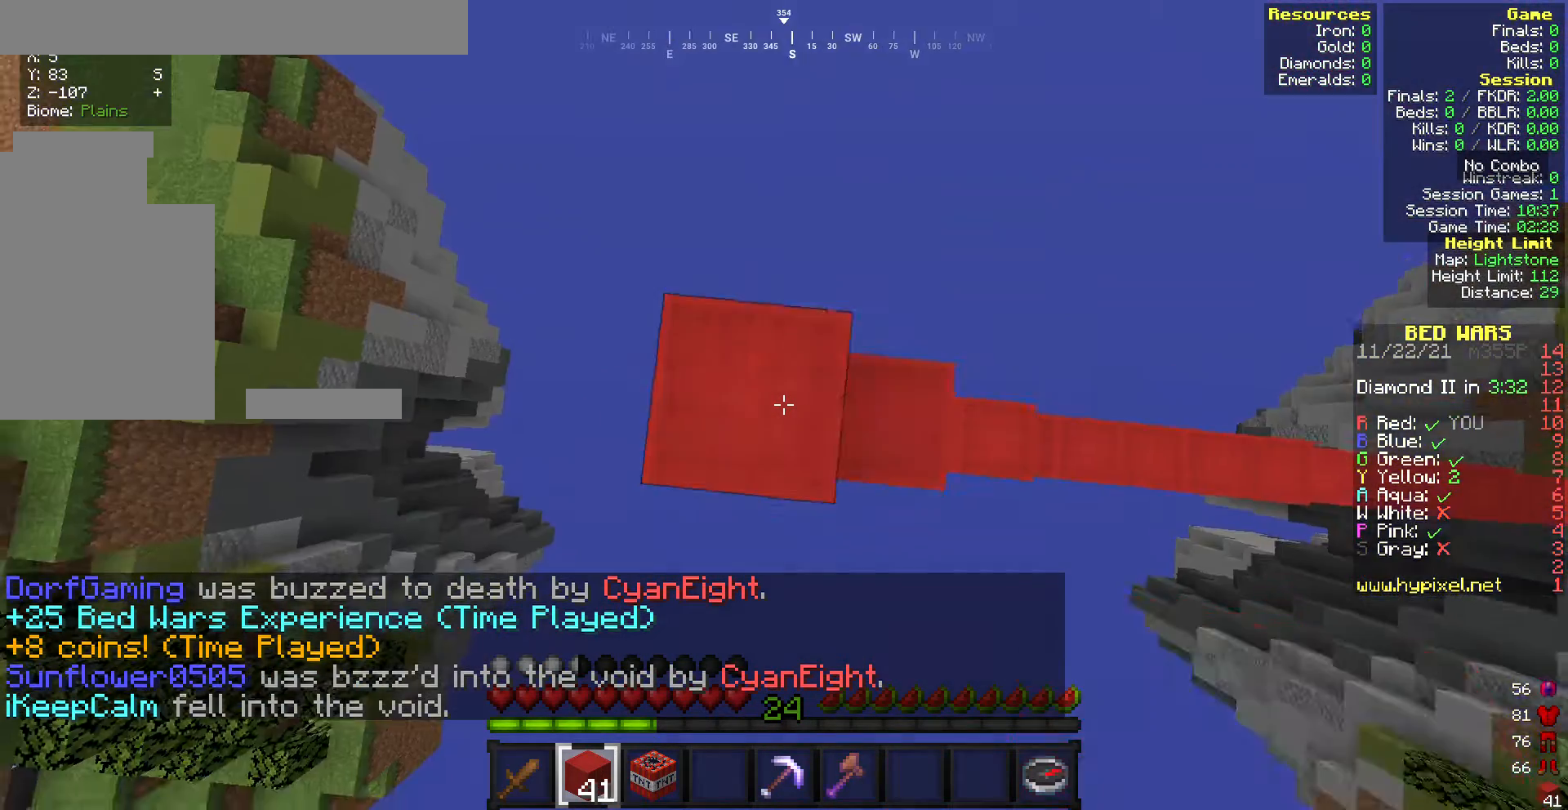
{"keys": [], "mouse": ["right"], "events": []}
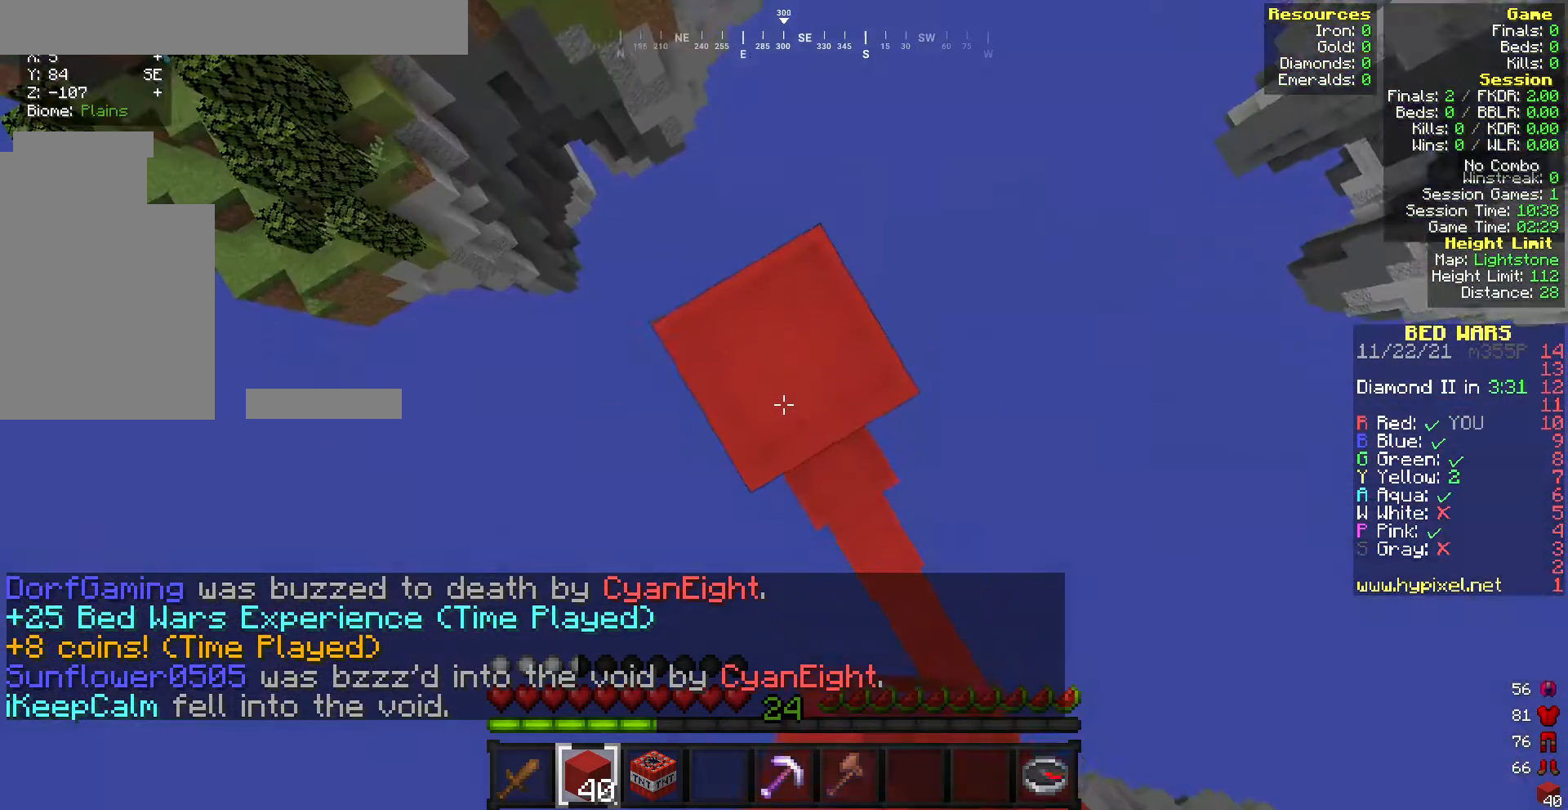
{"keys": ["w"], "mouse": [], "events": [[172, "mouse_right", "up"], [386, "w", "down"]]}
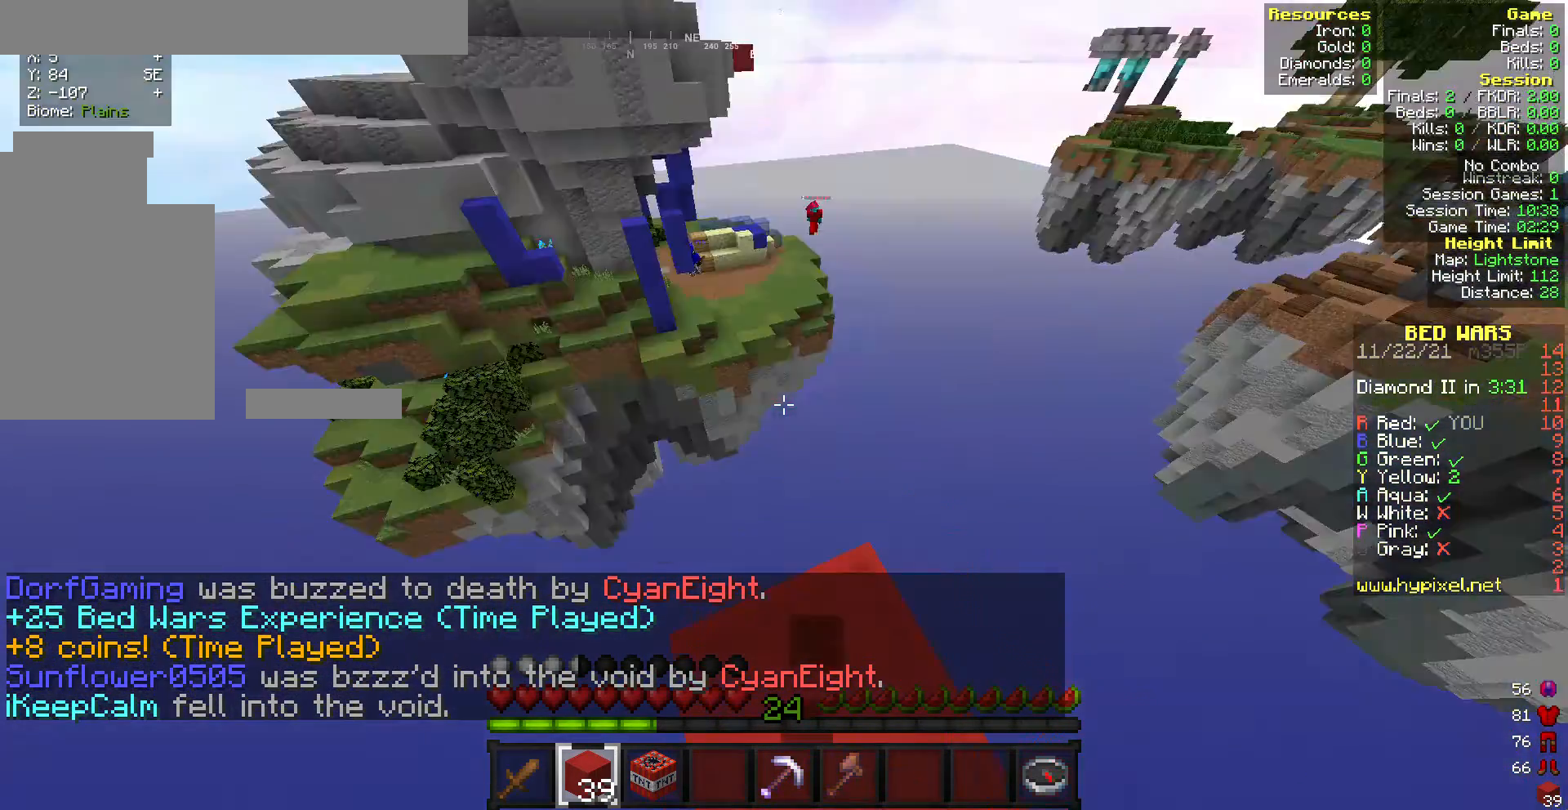
{"keys": ["a", "s"], "mouse": [], "events": [[129, "s", "down"], [129, "w", "up"], [258, "a", "down"]]}
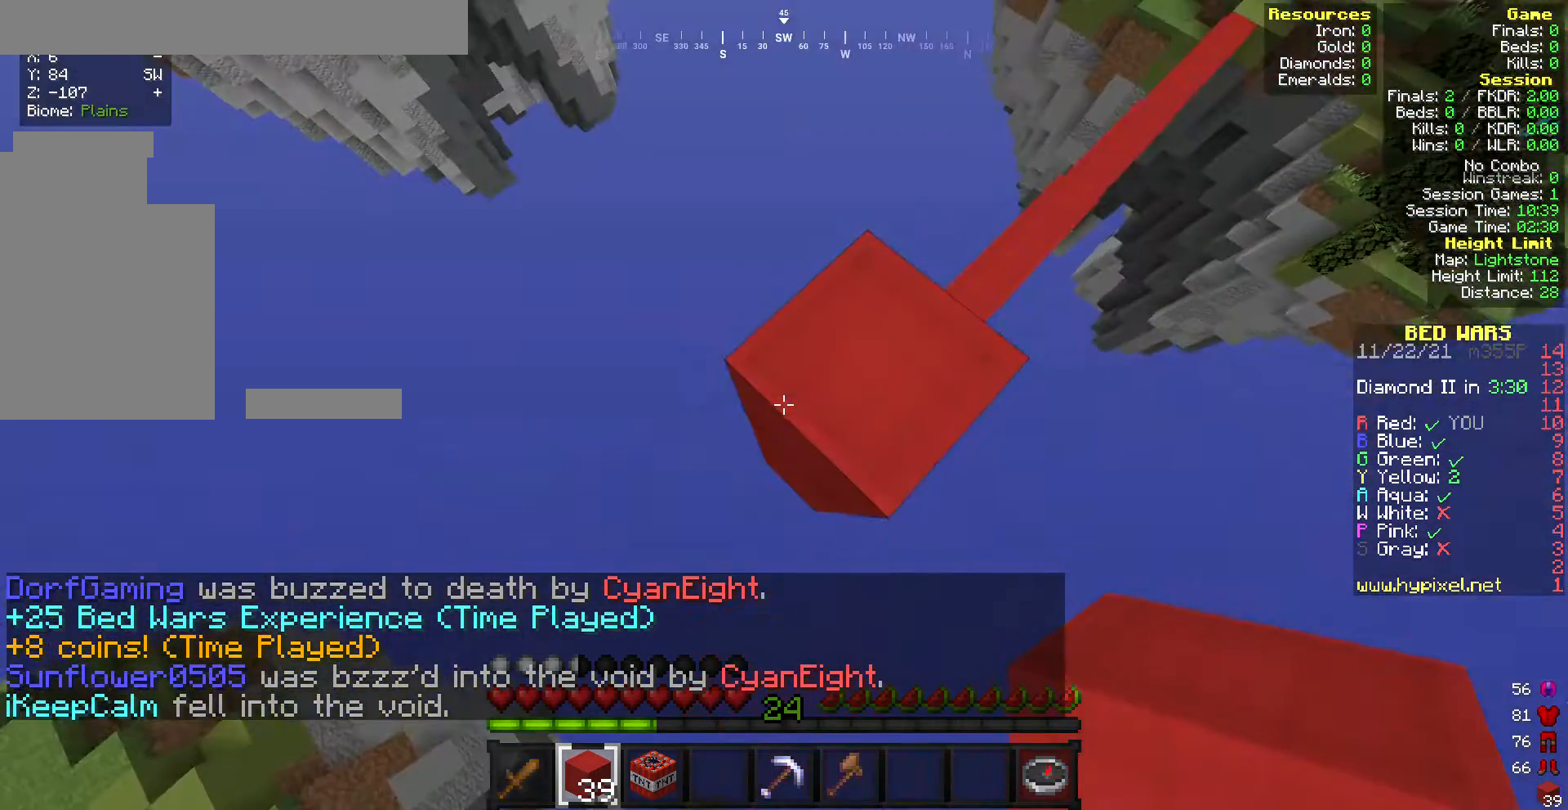
{"keys": ["a", "s"], "mouse": ["right"], "events": [[128, "mouse_right", "down"], [214, "mouse_right", "up"], [300, "mouse_right", "down"]]}
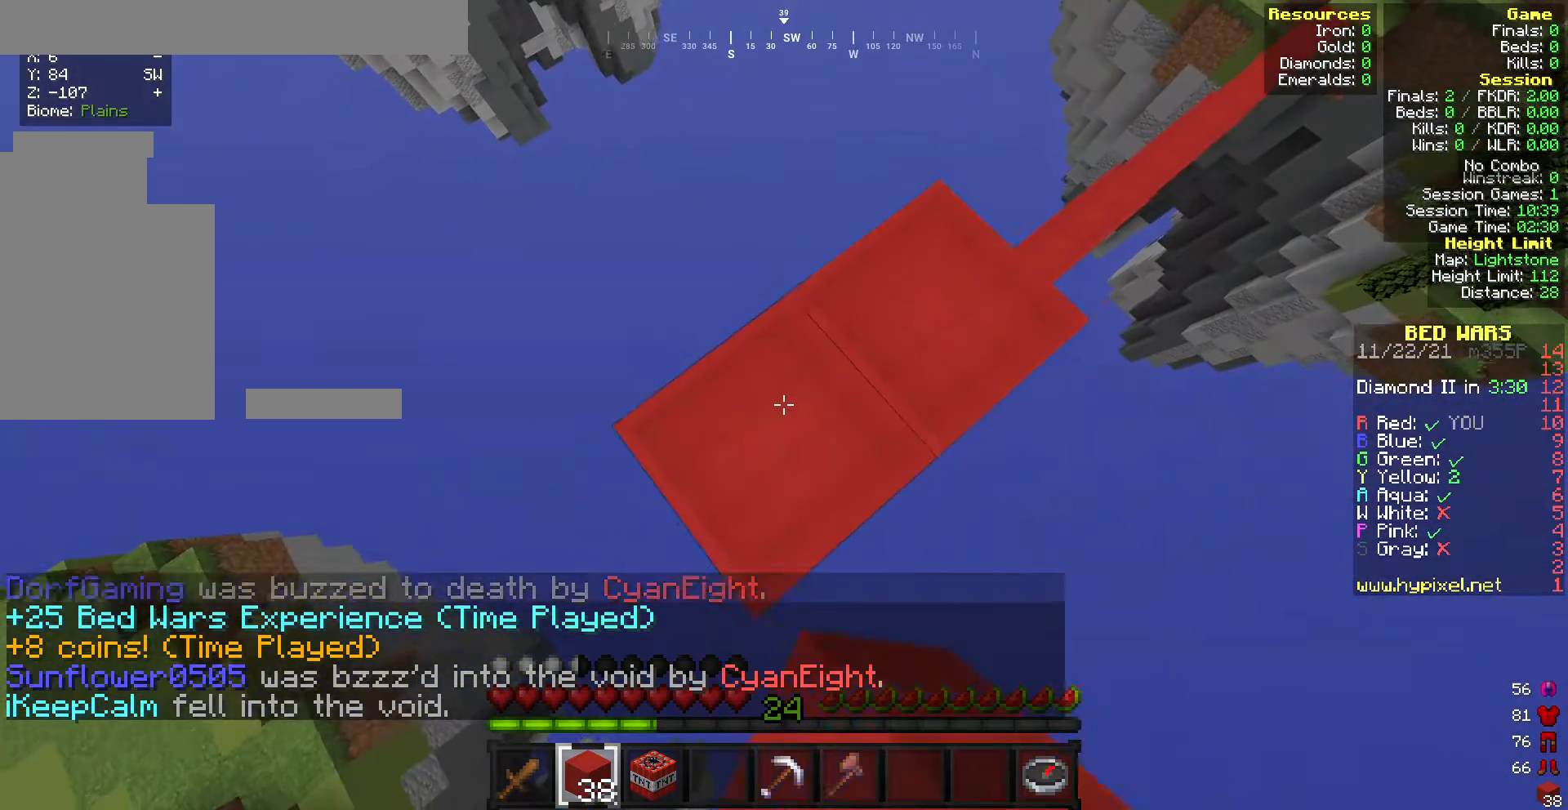
{"keys": [], "mouse": [], "events": [[43, "s", "up"], [86, "a", "up"], [86, "mouse_right", "up"]]}
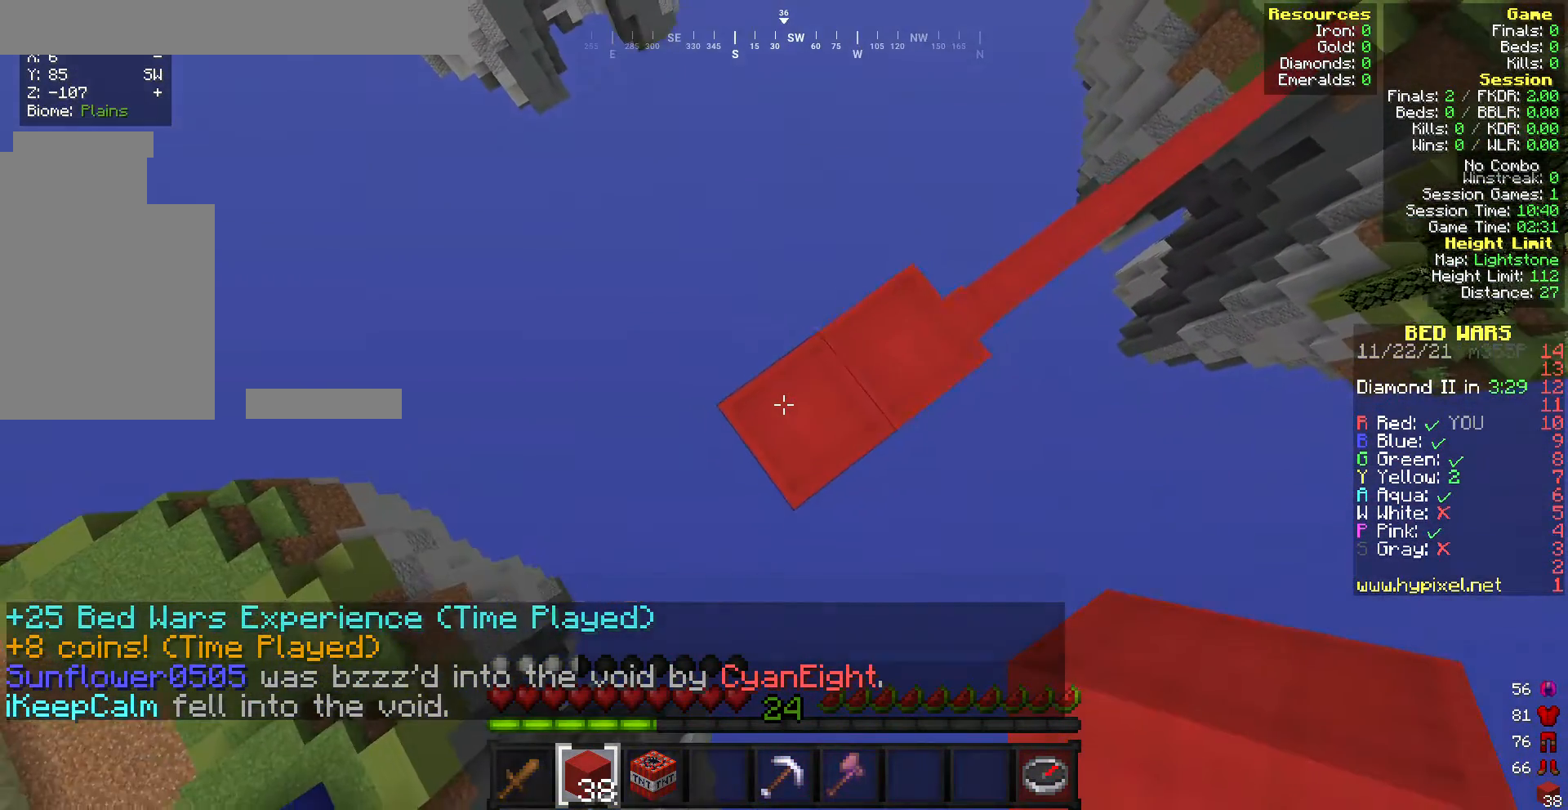
{"keys": [], "mouse": [], "events": [[129, "a", "down"], [129, "s", "down"], [472, "a", "up"], [472, "s", "up"]]}
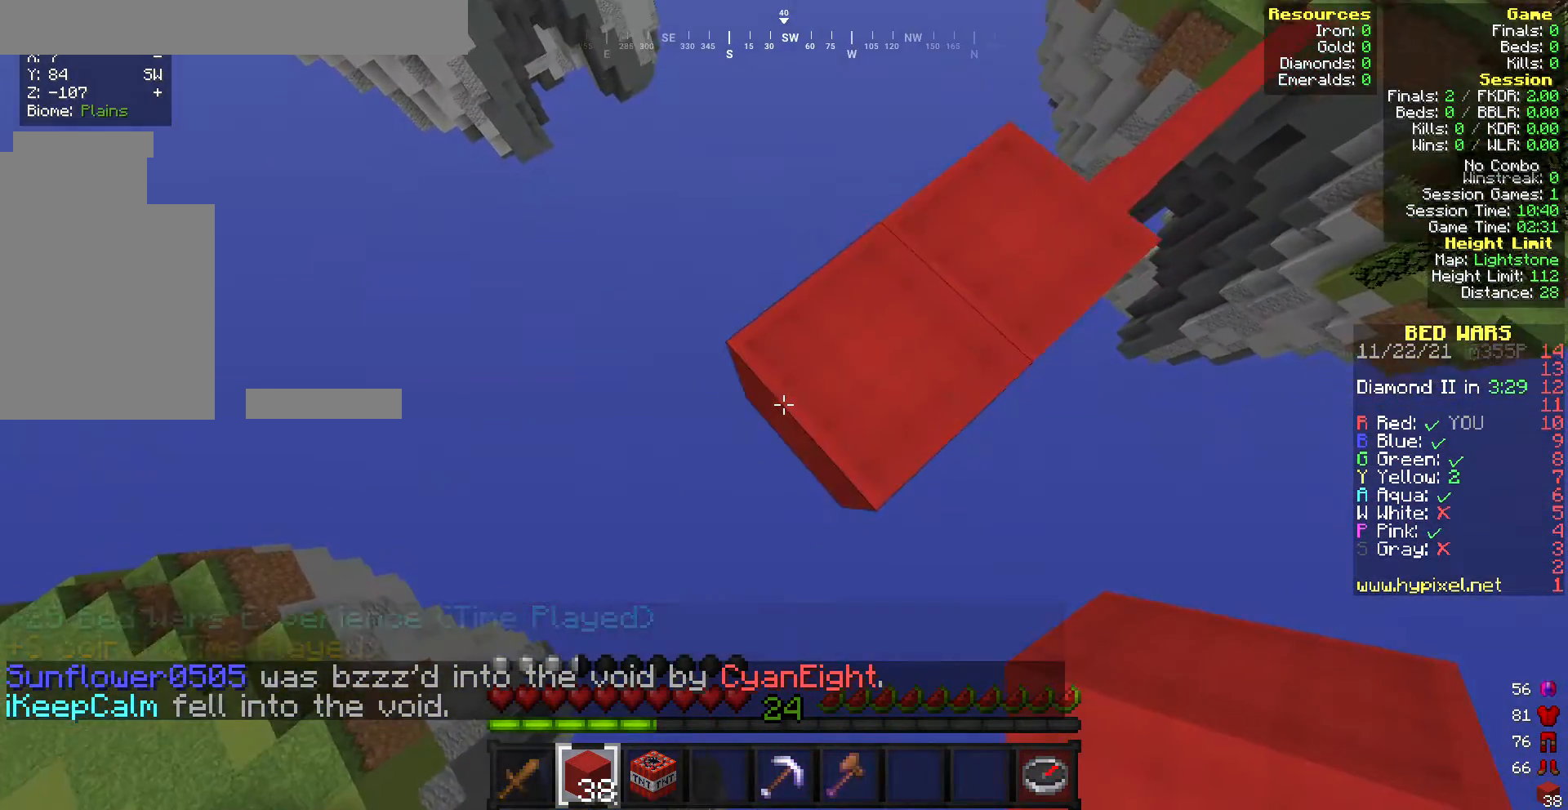
{"keys": [], "mouse": [], "events": [[300, "mouse_right", "down"], [428, "mouse_right", "up"]]}
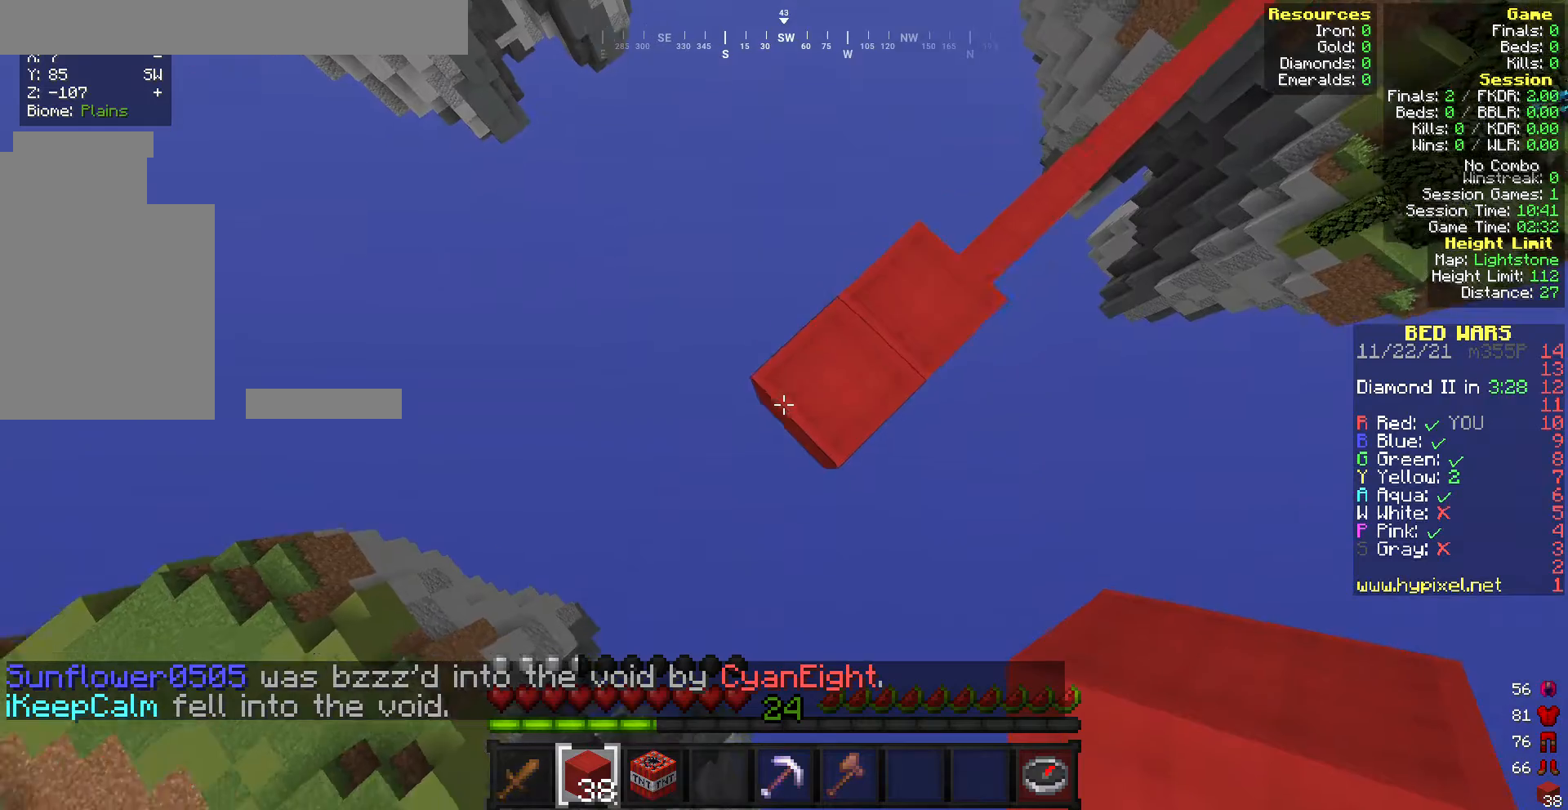
{"keys": [], "mouse": [], "events": [[86, "mouse_right", "down"], [172, "mouse_right", "up"]]}
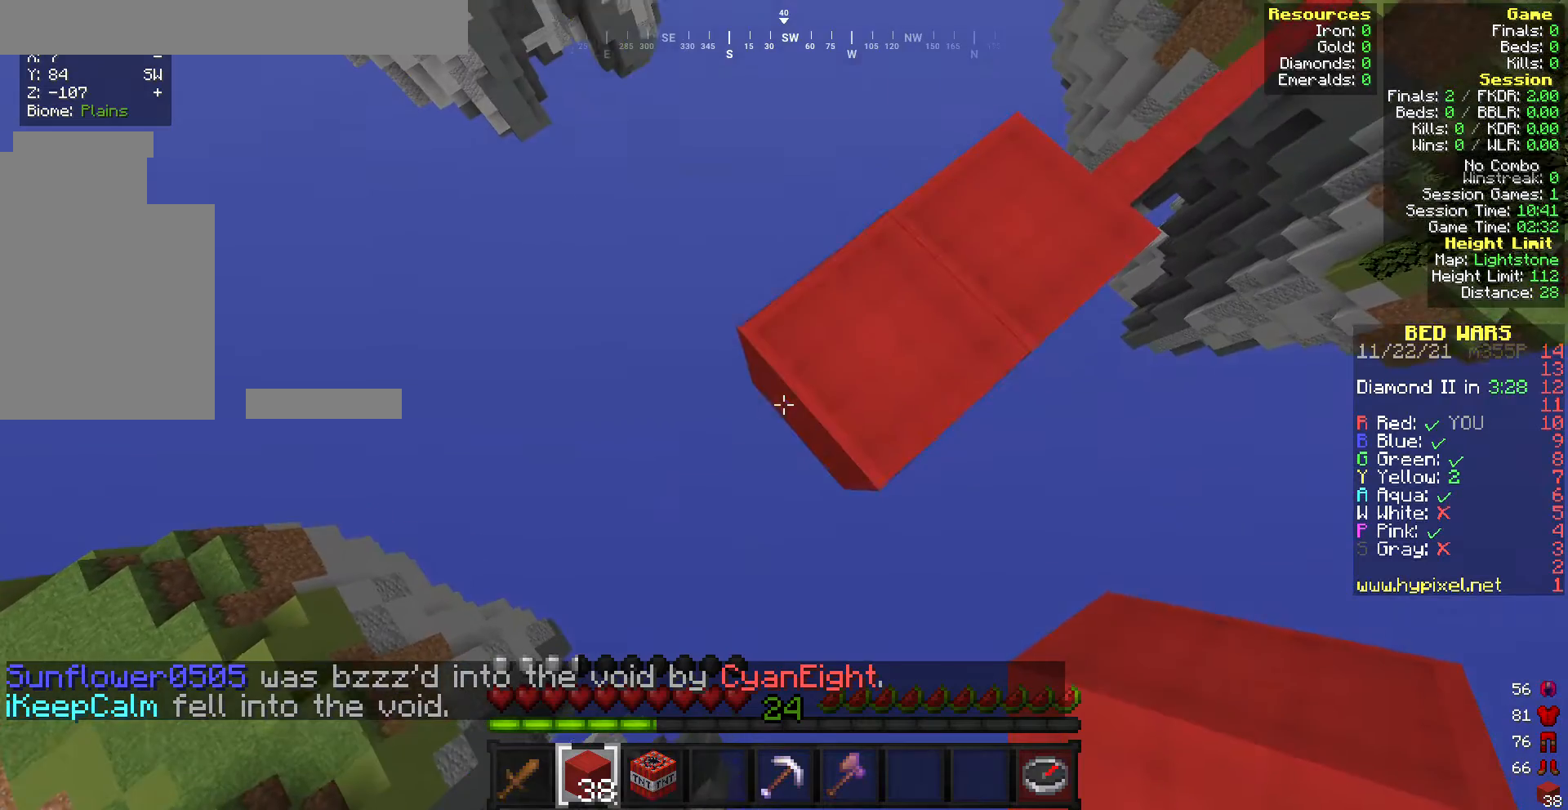
{"keys": [], "mouse": ["right"], "events": [[86, "mouse_right", "down"], [215, "mouse_right", "up"], [429, "mouse_right", "down"]]}
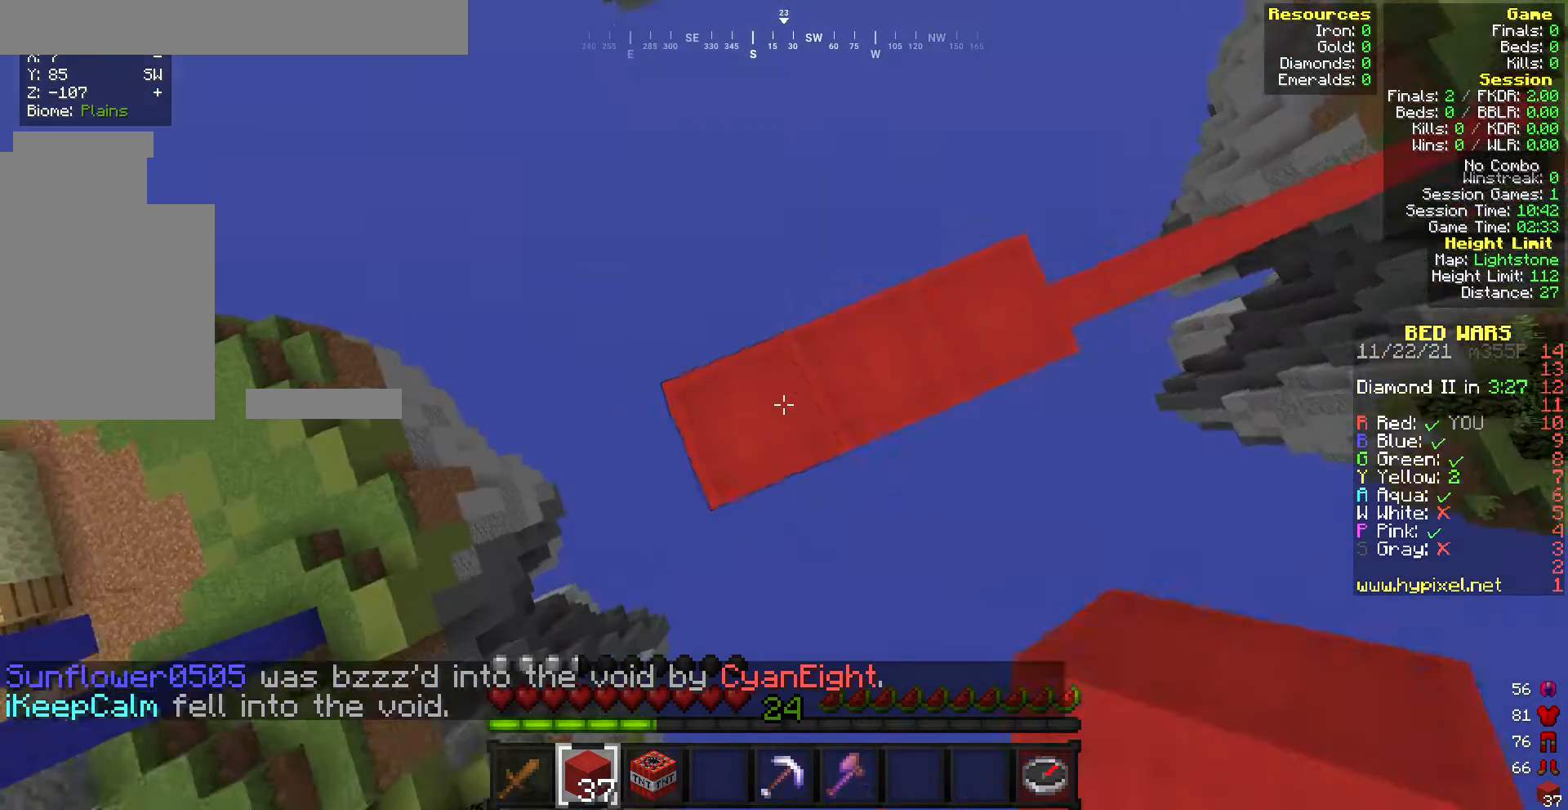
{"keys": [], "mouse": [], "events": [[343, "mouse_right", "up"]]}
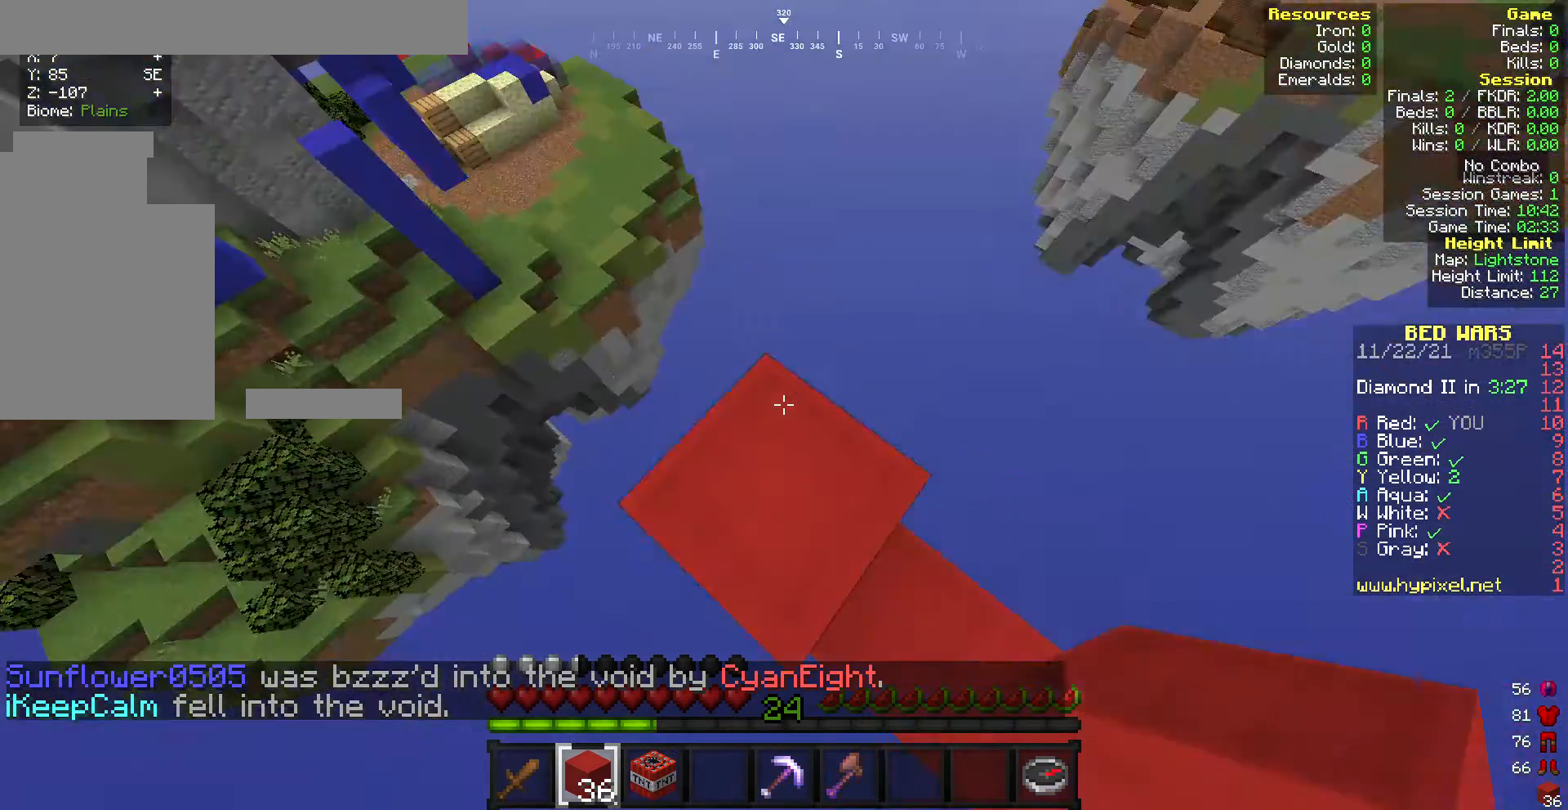
{"keys": ["a", "s"], "mouse": [], "events": [[129, "w", "down"], [257, "w", "up"], [343, "s", "down"], [472, "a", "down"]]}
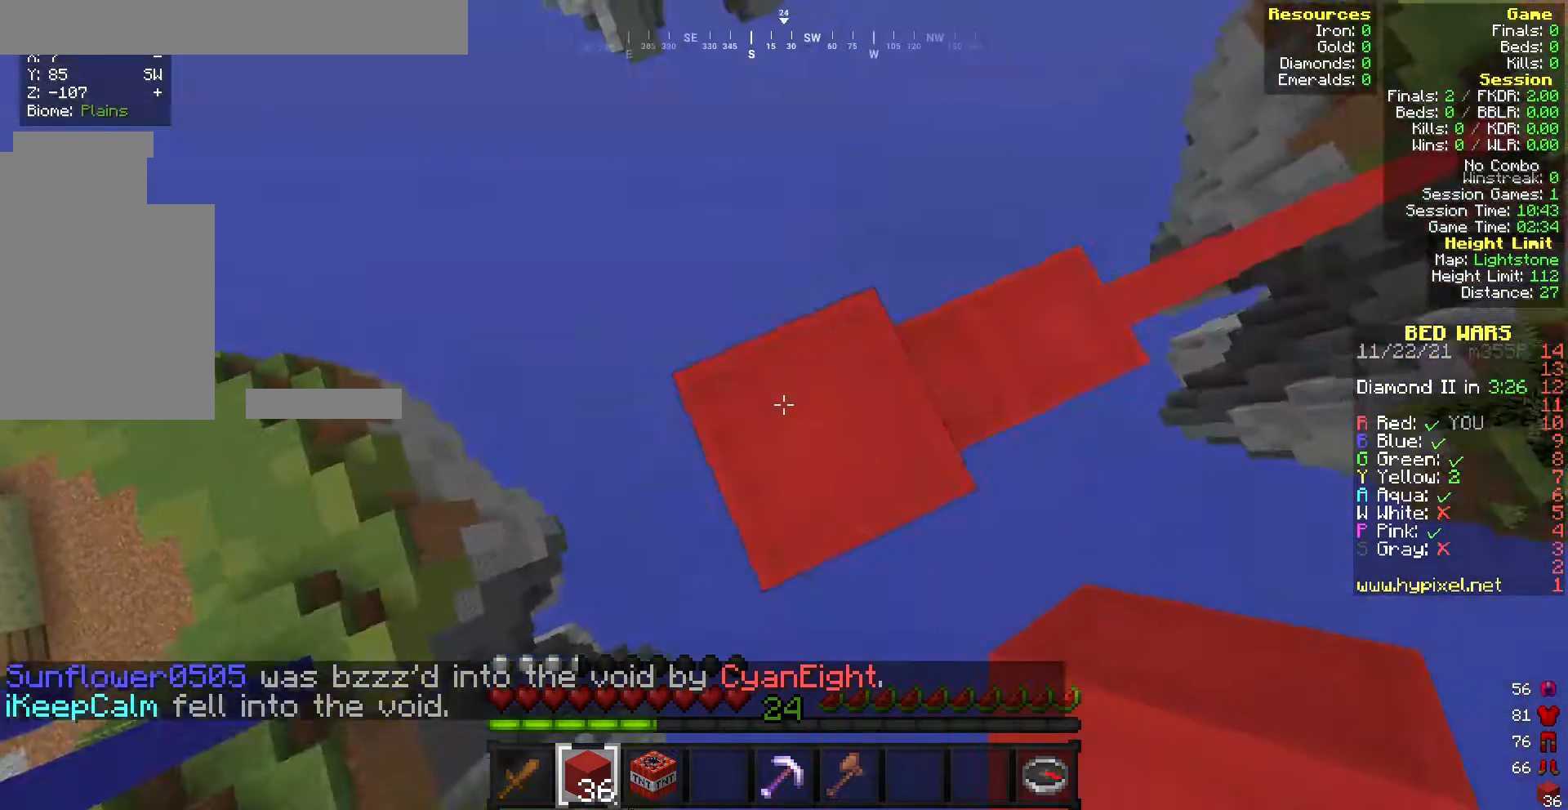
{"keys": ["a", "s"], "mouse": [], "events": []}
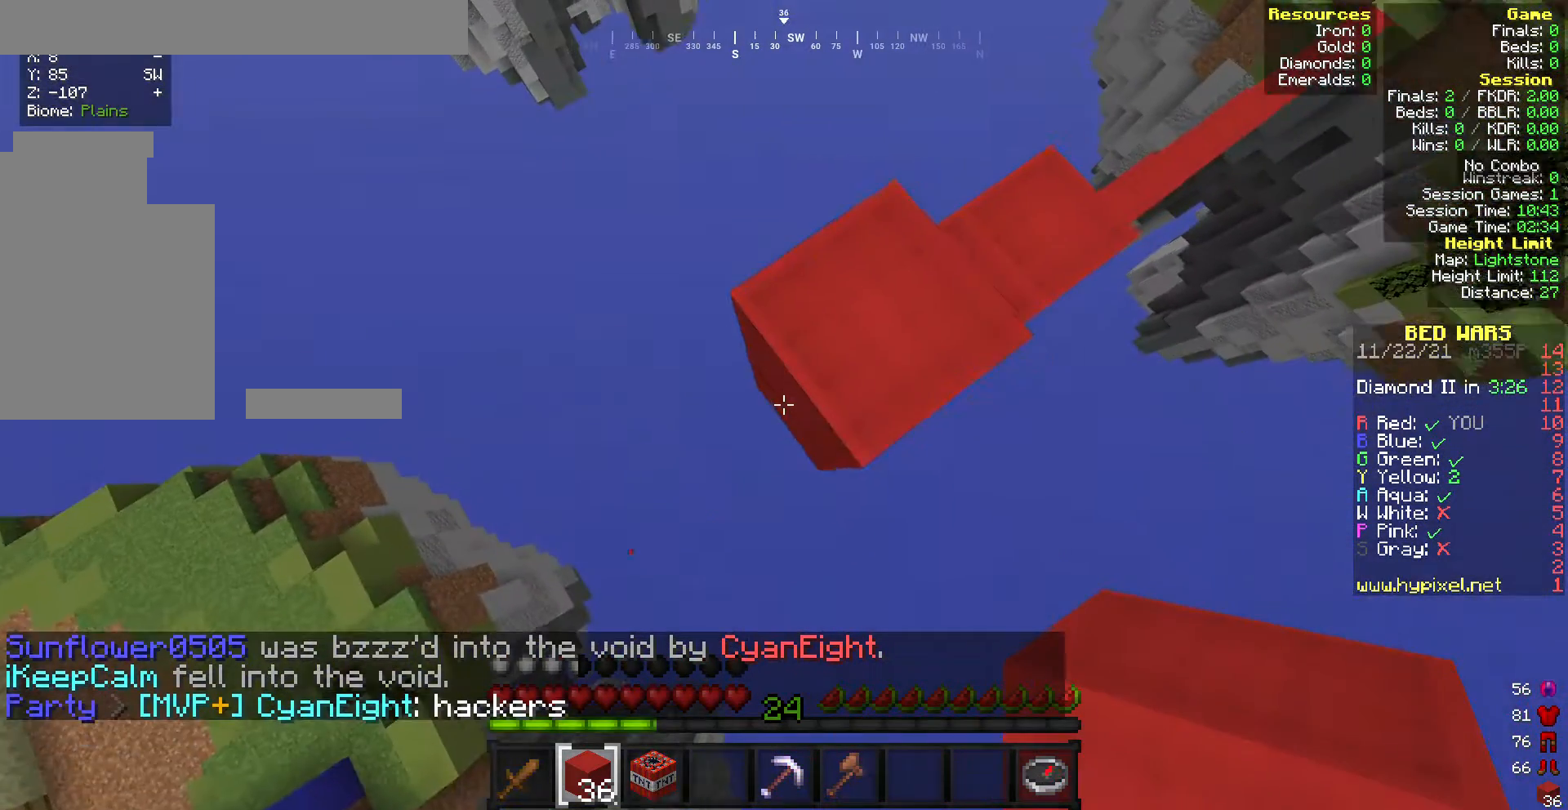
{"keys": [], "mouse": [], "events": [[42, "a", "up"], [42, "s", "up"]]}